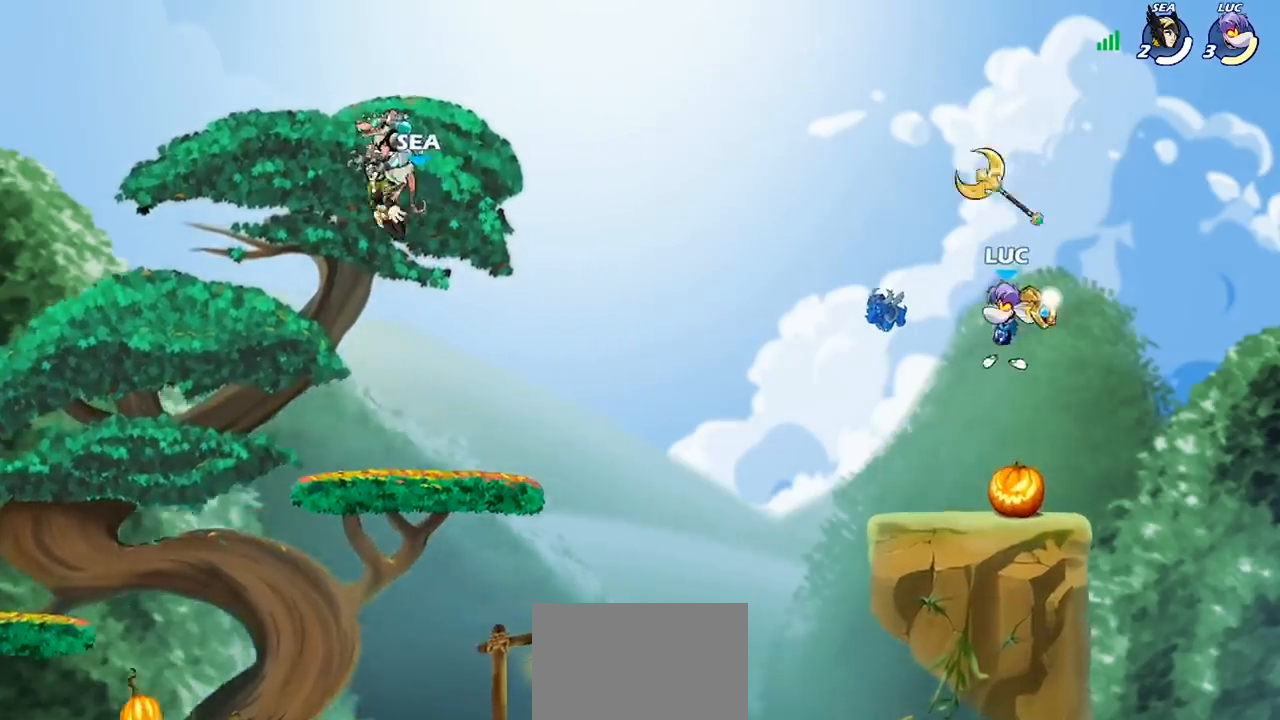
Gameplay with a controller (PlayStation layout); each line is a JSON object with the inputs held at the frame after it. "events" lists button and stick changes between this image and that frame as [ms after this image, input, new state], when the widget could be followed in between. Not read: R1.
{"buttons": [], "left_stick": "left", "right_stick": "center", "events": [[133, "left_stick", "center"], [433, "left_stick", "left"]]}
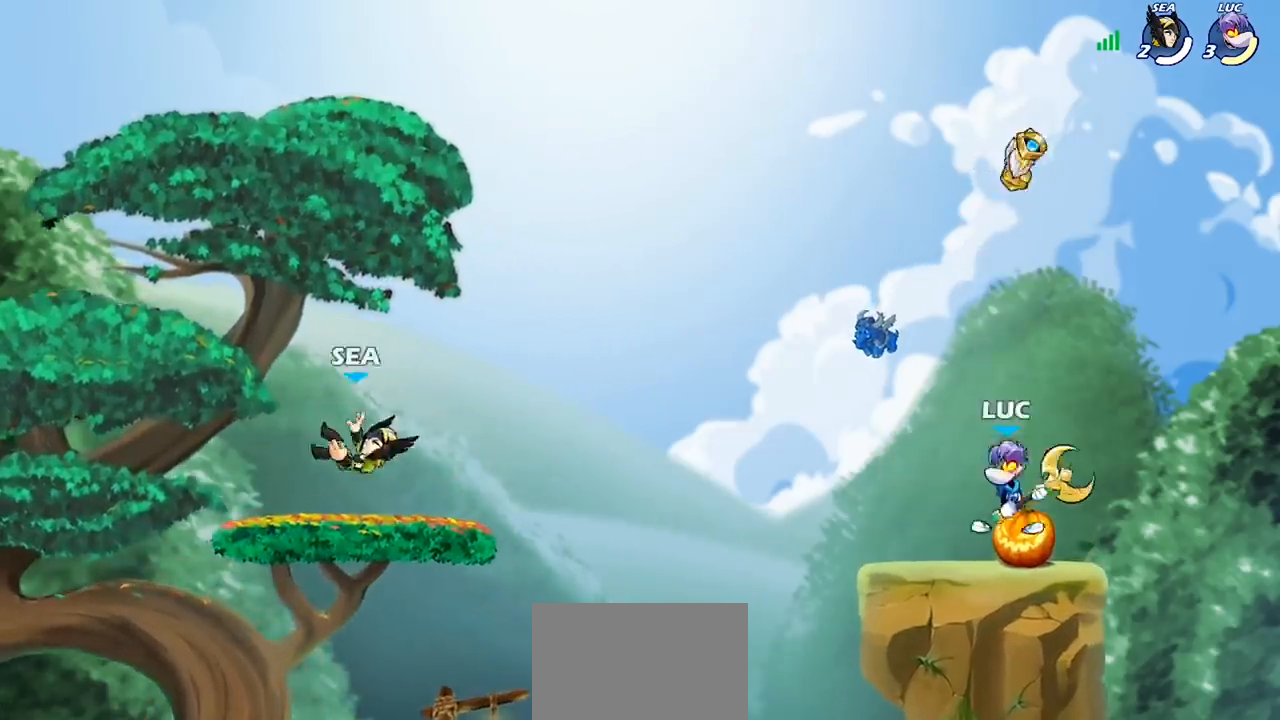
{"buttons": [], "left_stick": "down-left", "right_stick": "center", "events": [[133, "R2", "down"], [233, "CROSS", "down"], [300, "R2", "up"], [367, "CROSS", "up"], [367, "left_stick", "down-left"]]}
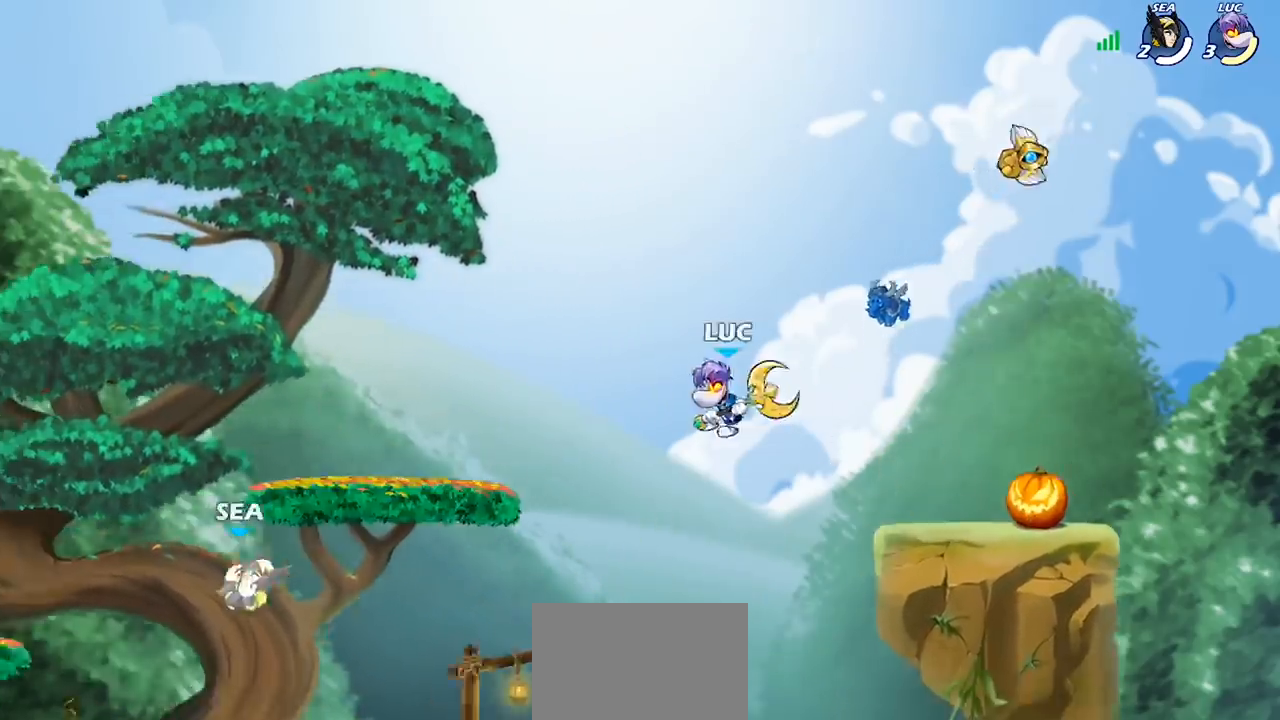
{"buttons": ["R2"], "left_stick": "left", "right_stick": "center", "events": [[433, "R2", "down"], [467, "left_stick", "left"]]}
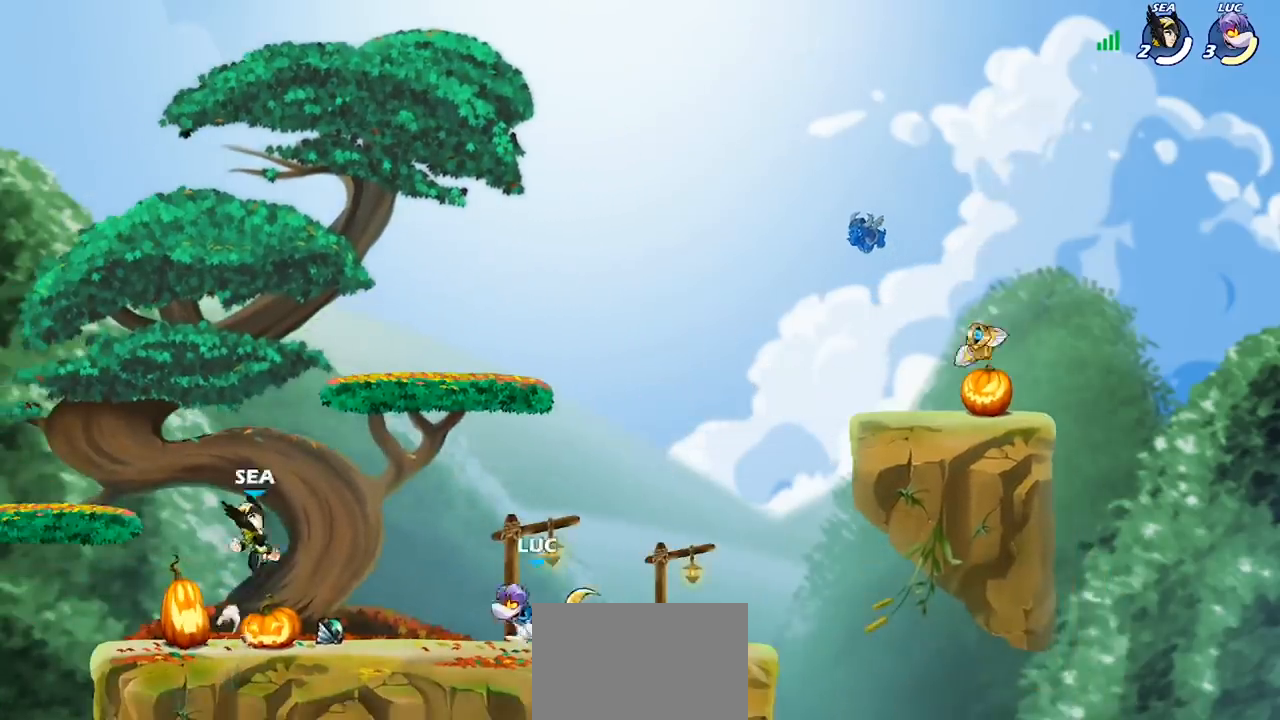
{"buttons": [], "left_stick": "center", "right_stick": "center", "events": [[33, "SQUARE", "down"], [100, "R2", "up"], [133, "SQUARE", "up"], [133, "left_stick", "center"]]}
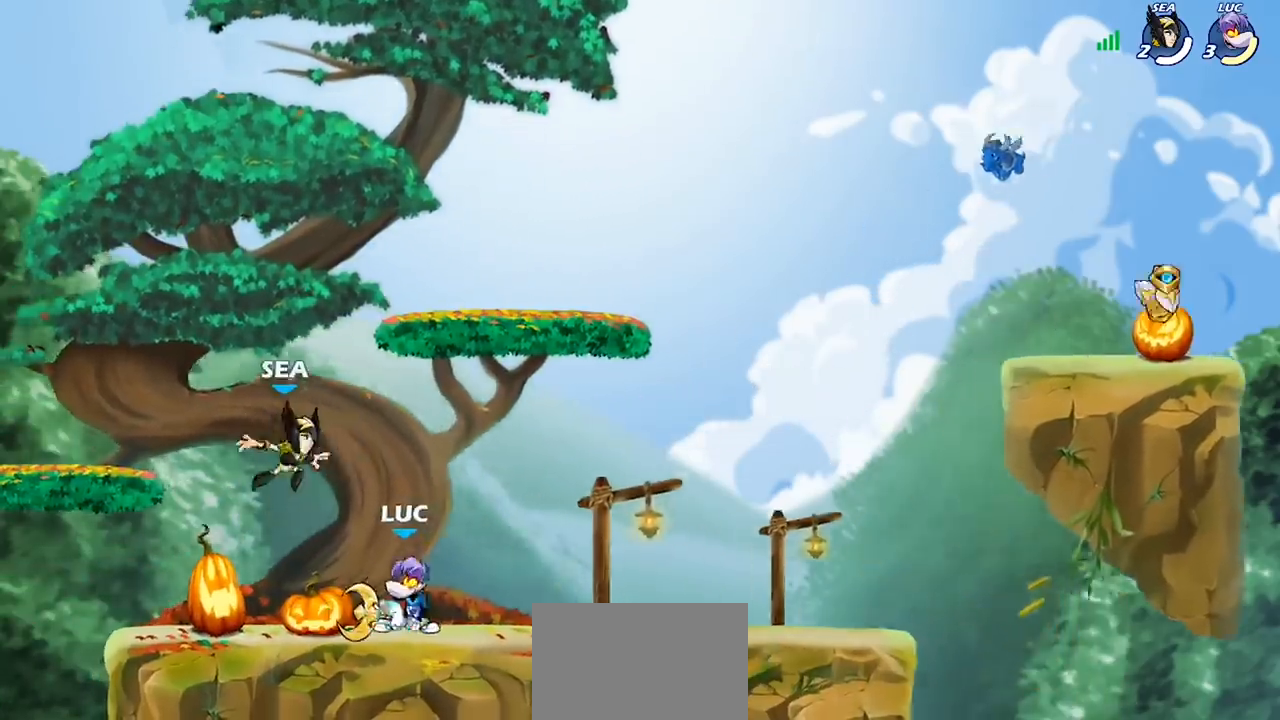
{"buttons": [], "left_stick": "down-left", "right_stick": "center", "events": [[100, "left_stick", "right"], [167, "CROSS", "down"], [267, "CROSS", "up"], [267, "R2", "down"], [333, "left_stick", "down-right"], [467, "left_stick", "down-left"], [500, "R2", "up"]]}
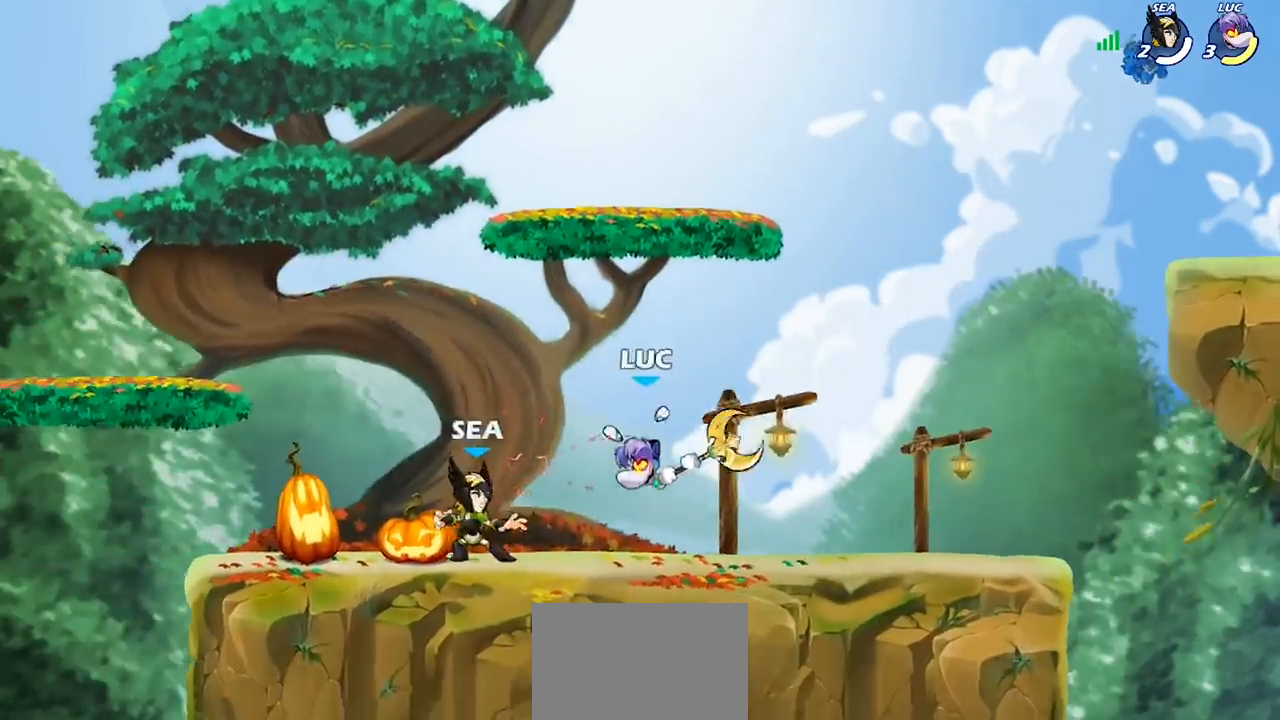
{"buttons": ["SQUARE"], "left_stick": "down-right", "right_stick": "center", "events": [[67, "left_stick", "up-right"], [133, "CROSS", "down"], [167, "R2", "down"], [267, "CROSS", "up"], [300, "left_stick", "up-left"], [333, "R2", "up"], [400, "left_stick", "down-left"], [500, "SQUARE", "down"], [500, "left_stick", "down-right"]]}
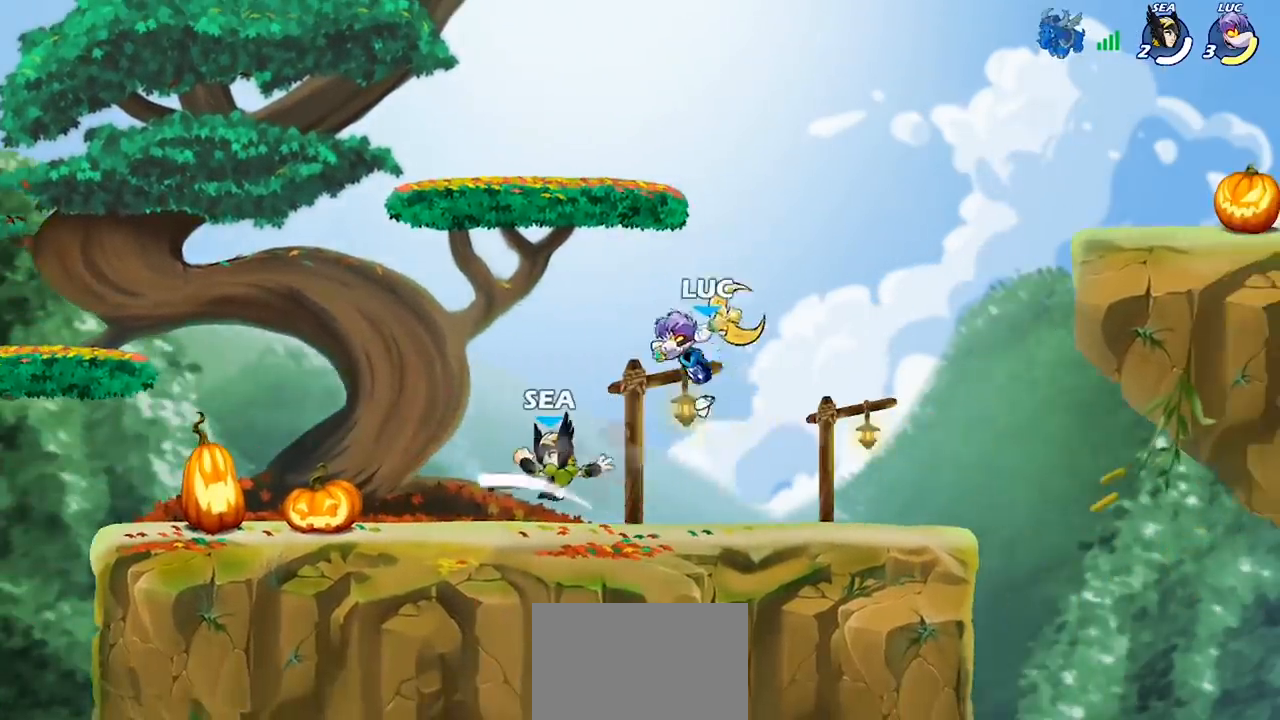
{"buttons": [], "left_stick": "up-left", "right_stick": "center", "events": [[33, "left_stick", "right"], [67, "SQUARE", "up"], [500, "left_stick", "up-left"]]}
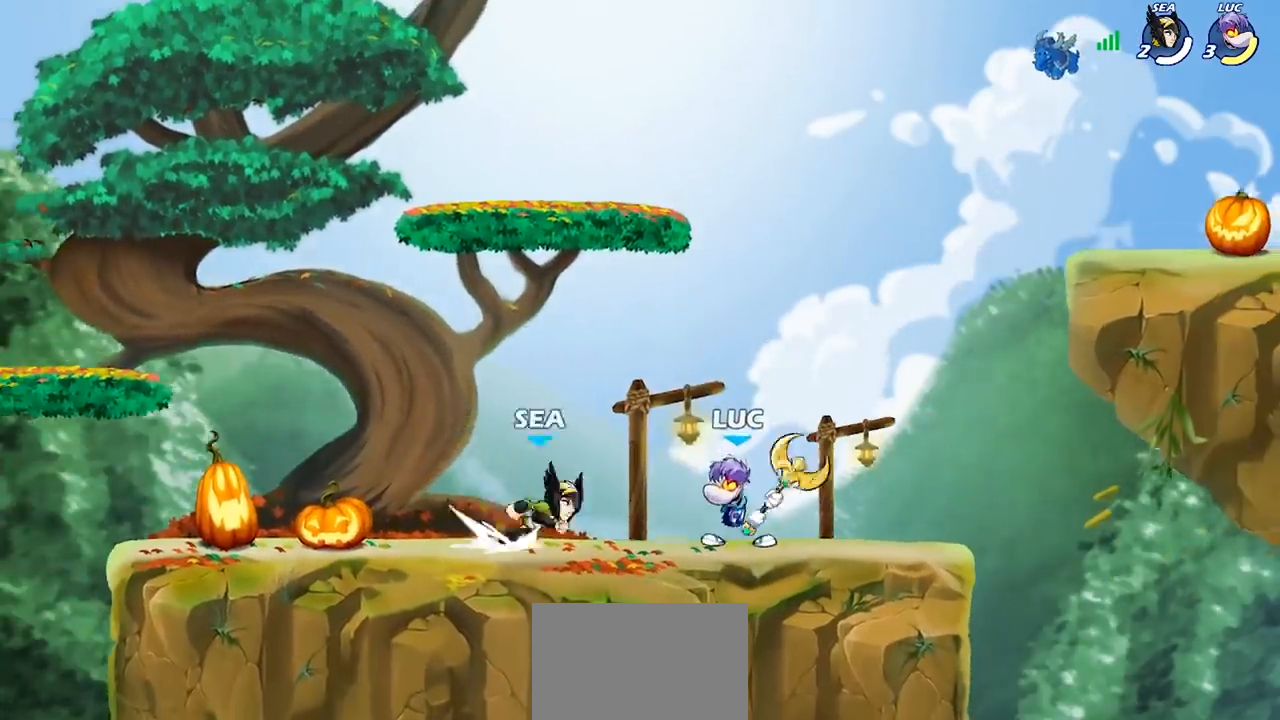
{"buttons": [], "left_stick": "center", "right_stick": "center", "events": [[133, "SQUARE", "down"], [133, "left_stick", "center"], [200, "SQUARE", "up"], [300, "SQUARE", "down"], [400, "SQUARE", "up"]]}
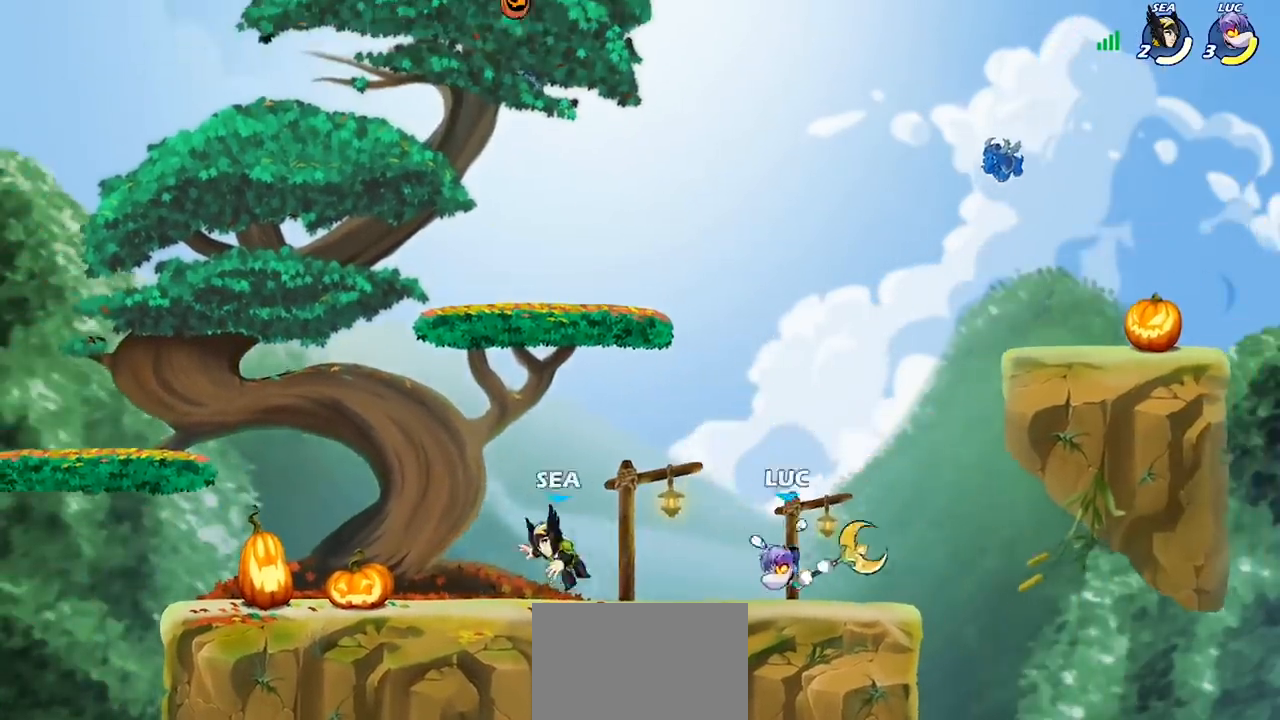
{"buttons": [], "left_stick": "left", "right_stick": "center", "events": [[133, "left_stick", "right"], [267, "left_stick", "up-left"], [333, "CROSS", "down"], [333, "left_stick", "left"], [400, "SQUARE", "down"], [433, "CROSS", "up"], [467, "SQUARE", "up"]]}
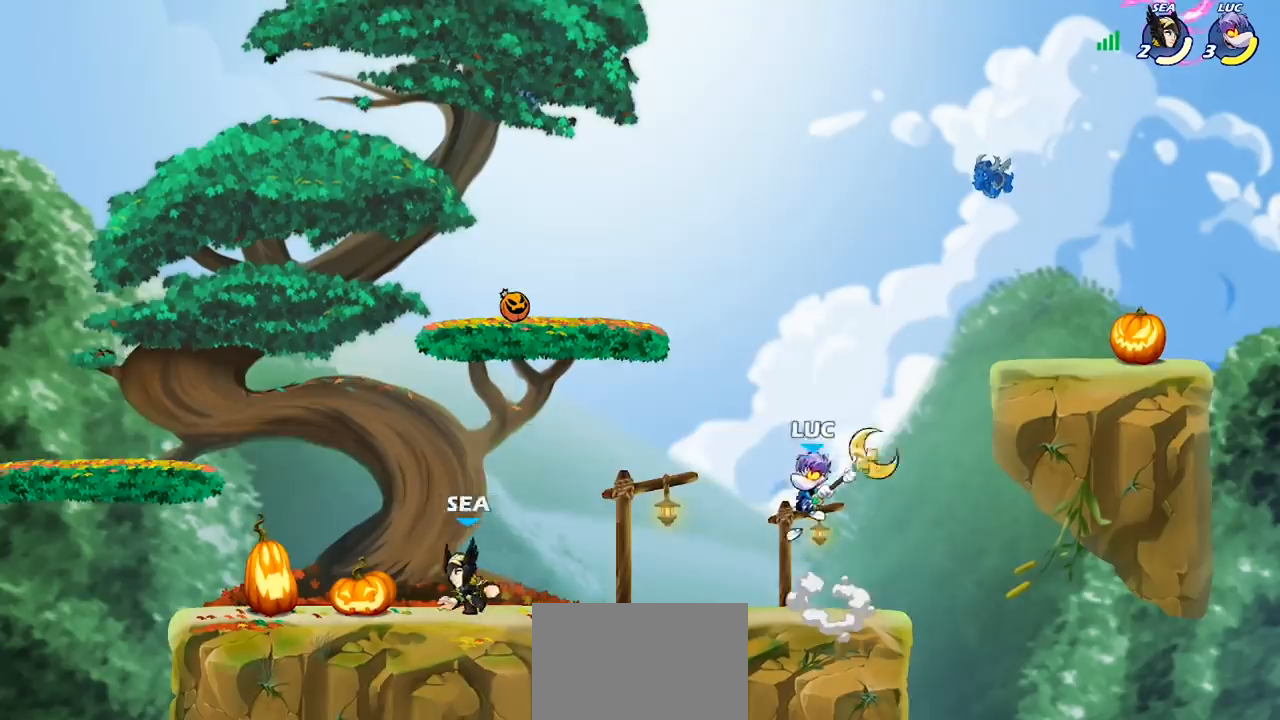
{"buttons": [], "left_stick": "up-left", "right_stick": "center", "events": [[333, "left_stick", "up-left"]]}
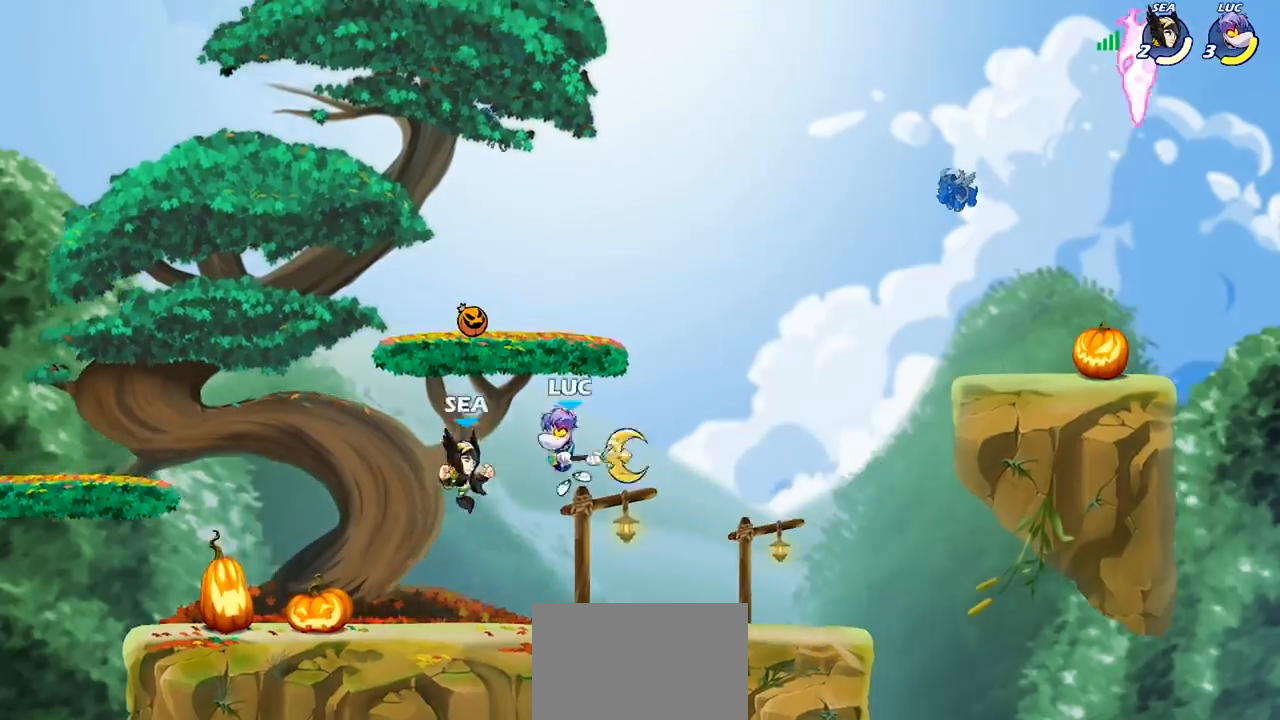
{"buttons": [], "left_stick": "down", "right_stick": "center", "events": [[67, "CROSS", "down"], [100, "left_stick", "up-right"], [133, "R2", "down"], [200, "CROSS", "up"], [333, "left_stick", "down-right"], [367, "R2", "up"], [400, "SQUARE", "down"], [400, "left_stick", "down"], [500, "SQUARE", "up"]]}
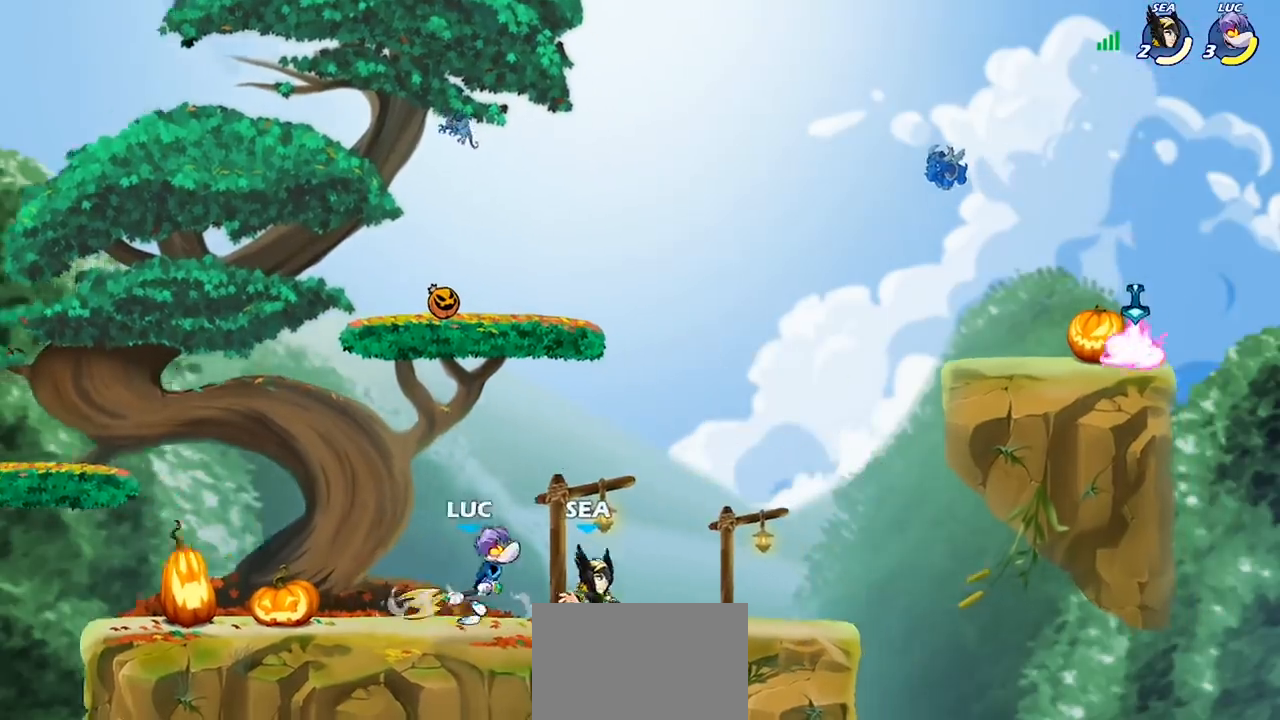
{"buttons": [], "left_stick": "center", "right_stick": "center", "events": [[67, "left_stick", "center"]]}
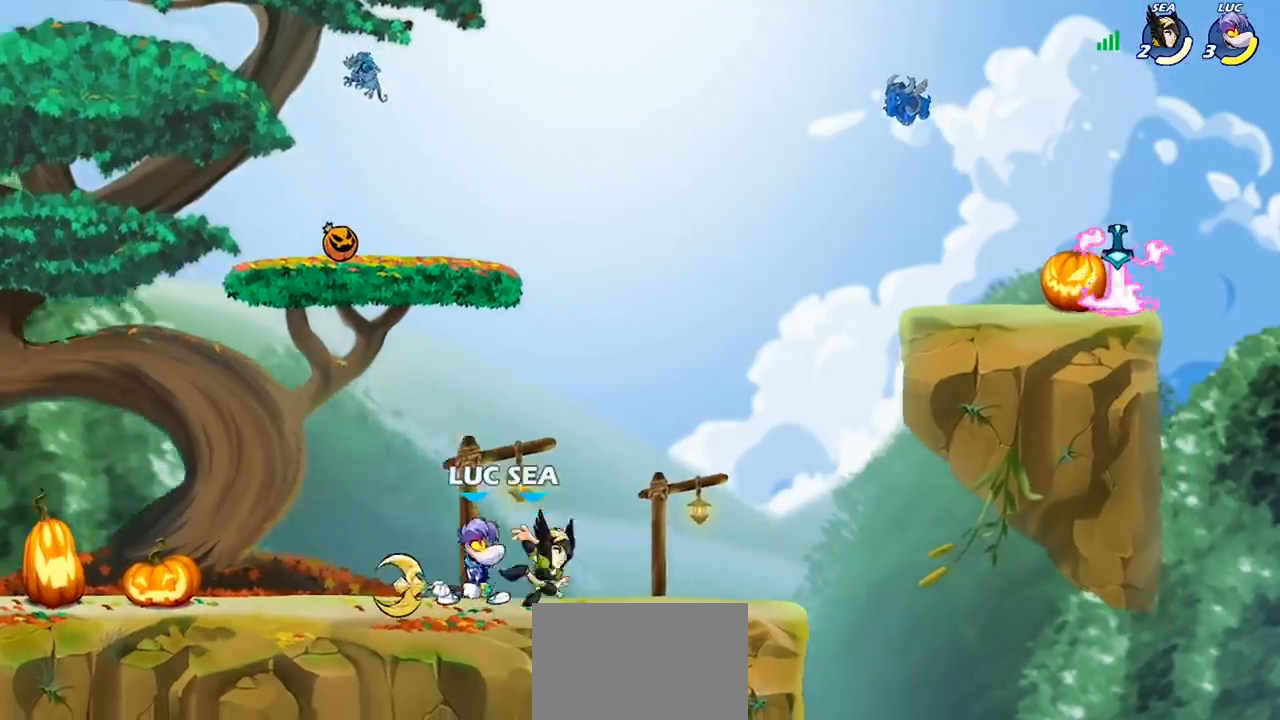
{"buttons": [], "left_stick": "down-right", "right_stick": "center", "events": [[33, "CROSS", "down"], [33, "left_stick", "up-left"], [100, "R2", "down"], [167, "CROSS", "up"], [300, "R2", "up"], [300, "left_stick", "down-right"]]}
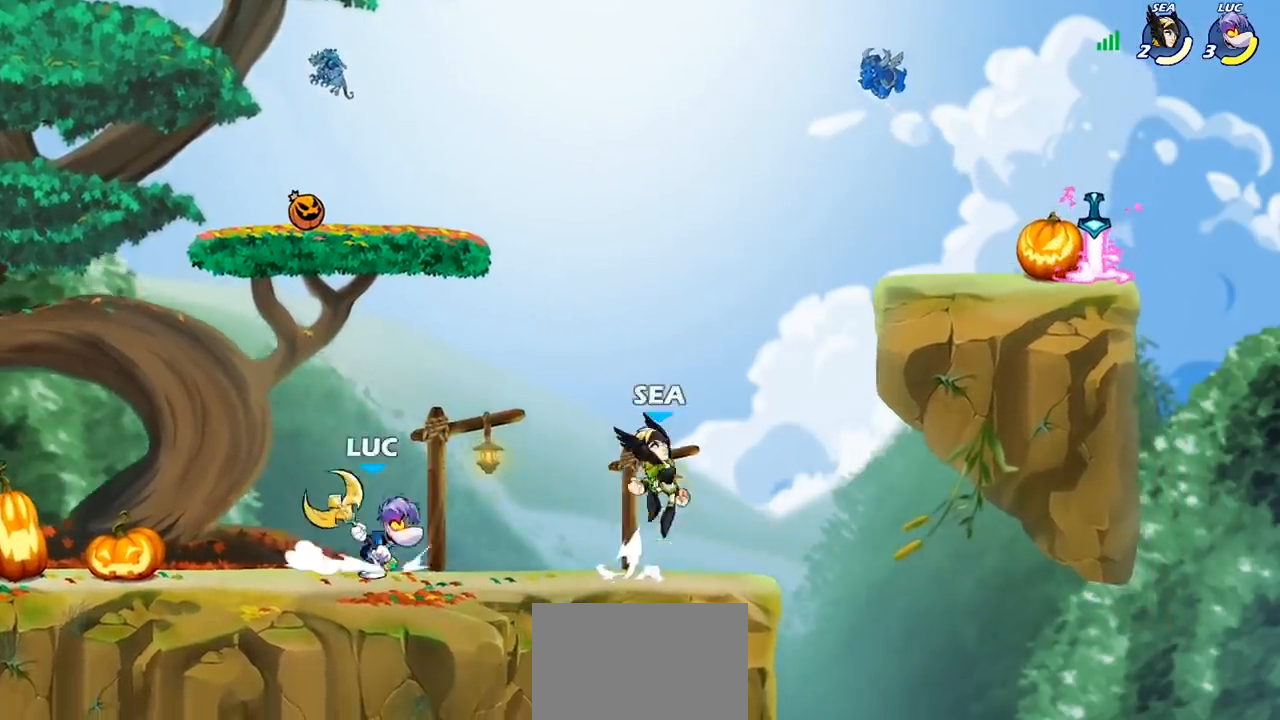
{"buttons": ["CROSS"], "left_stick": "up-right", "right_stick": "center", "events": [[133, "left_stick", "right"], [167, "R2", "down"], [367, "R2", "up"], [433, "CROSS", "down"], [467, "left_stick", "up-right"]]}
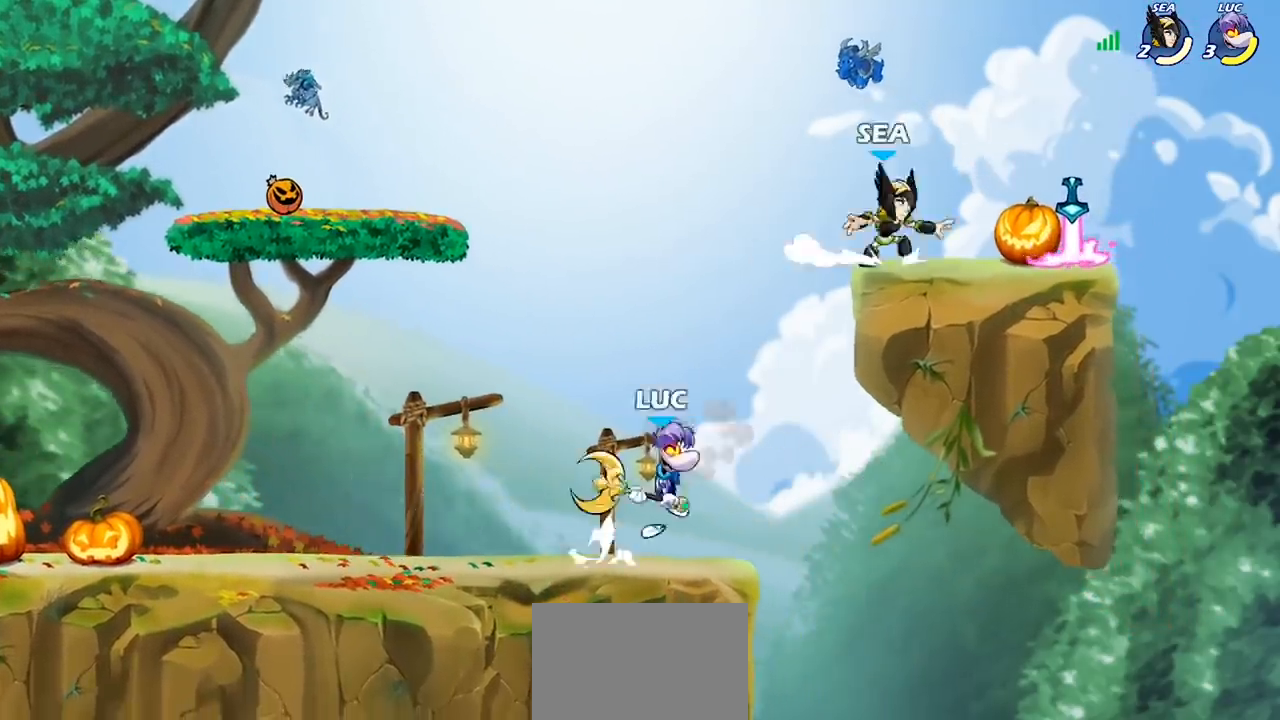
{"buttons": [], "left_stick": "up-right", "right_stick": "center", "events": [[67, "CIRCLE", "down"], [67, "CROSS", "up"], [233, "CIRCLE", "up"]]}
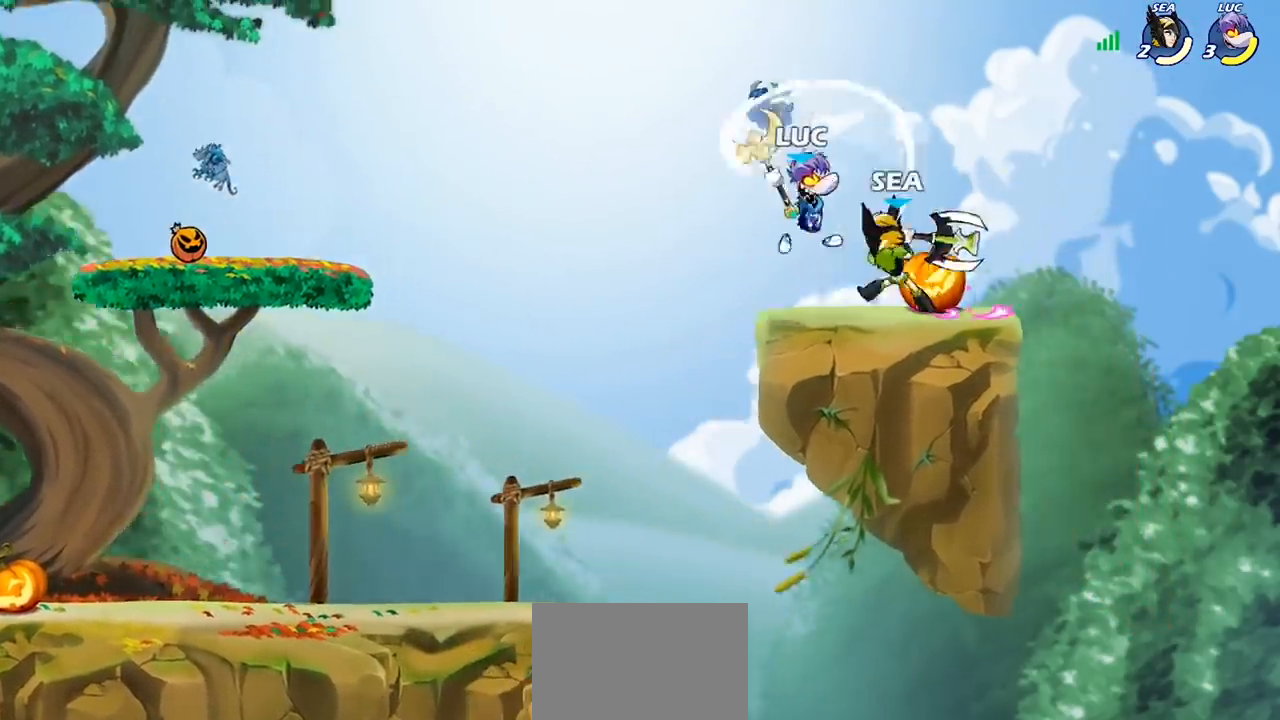
{"buttons": ["CROSS"], "left_stick": "down-left", "right_stick": "center", "events": [[367, "left_stick", "down-left"], [467, "CROSS", "down"]]}
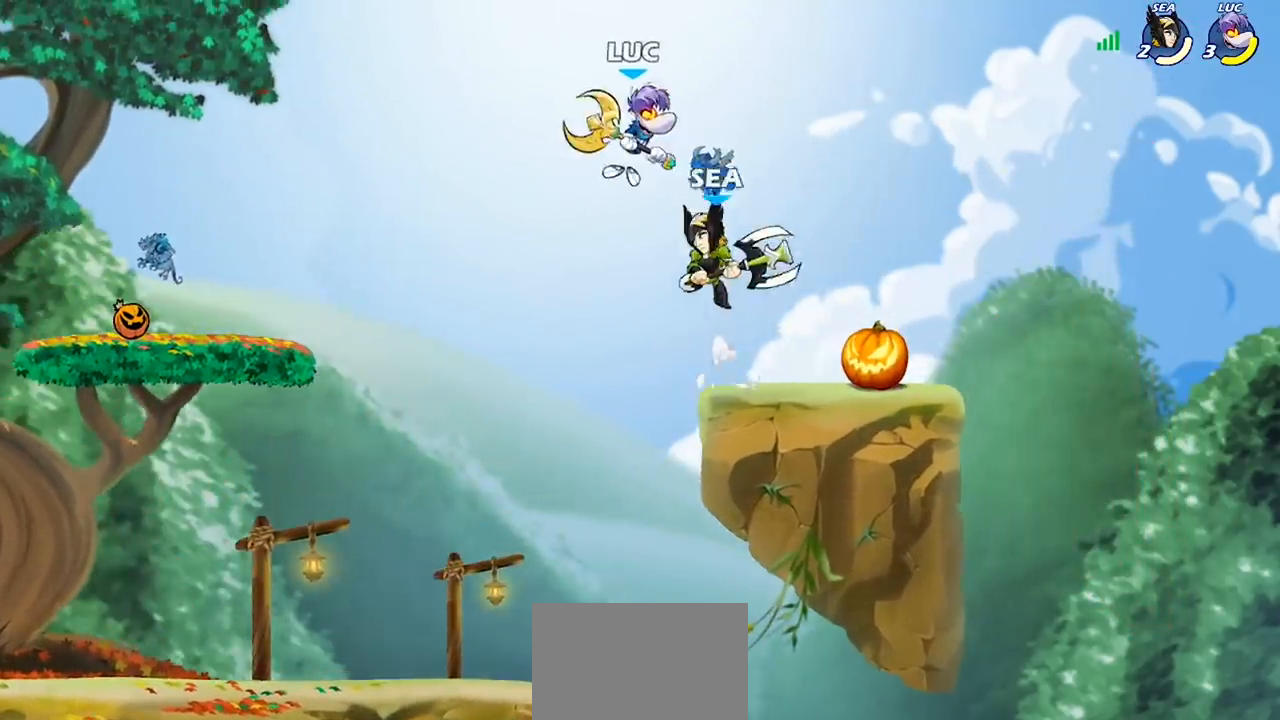
{"buttons": [], "left_stick": "down-left", "right_stick": "center", "events": [[33, "R2", "down"], [67, "CROSS", "up"], [133, "left_stick", "down"], [433, "R2", "up"], [433, "left_stick", "down-left"]]}
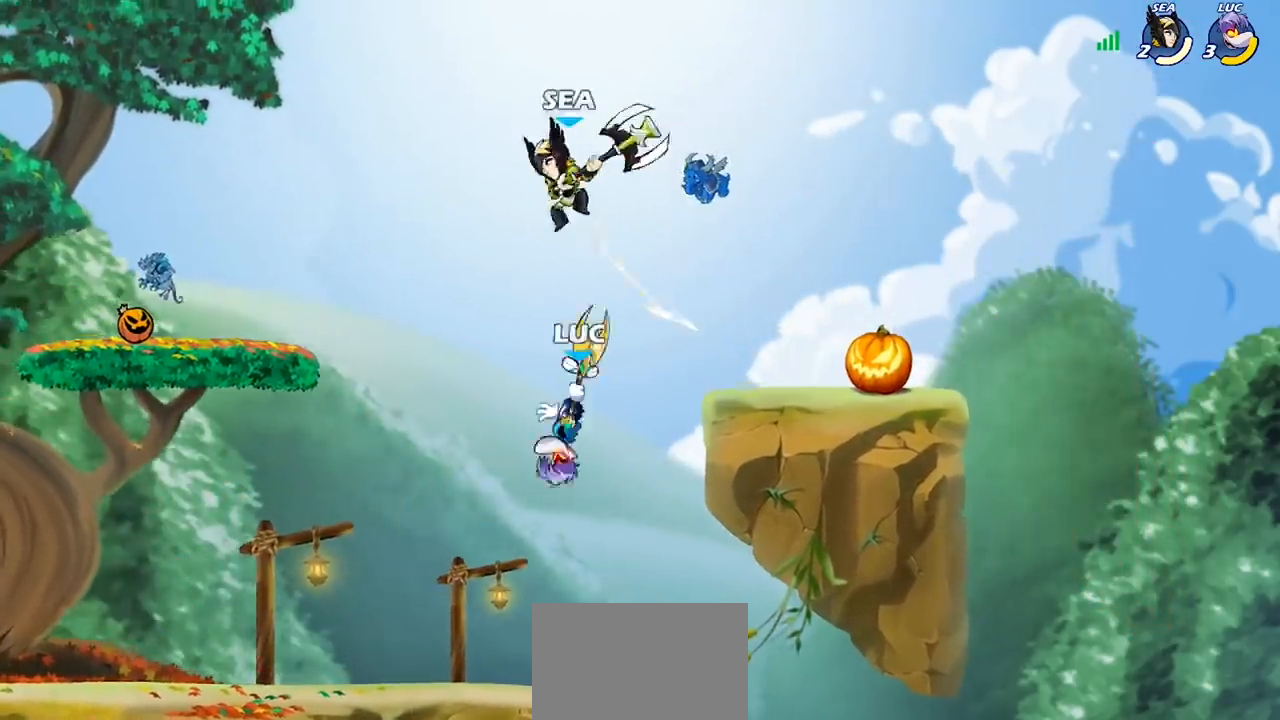
{"buttons": ["SQUARE"], "left_stick": "left", "right_stick": "center", "events": [[33, "left_stick", "left"], [200, "left_stick", "down"], [333, "left_stick", "right"], [433, "left_stick", "left"], [500, "SQUARE", "down"]]}
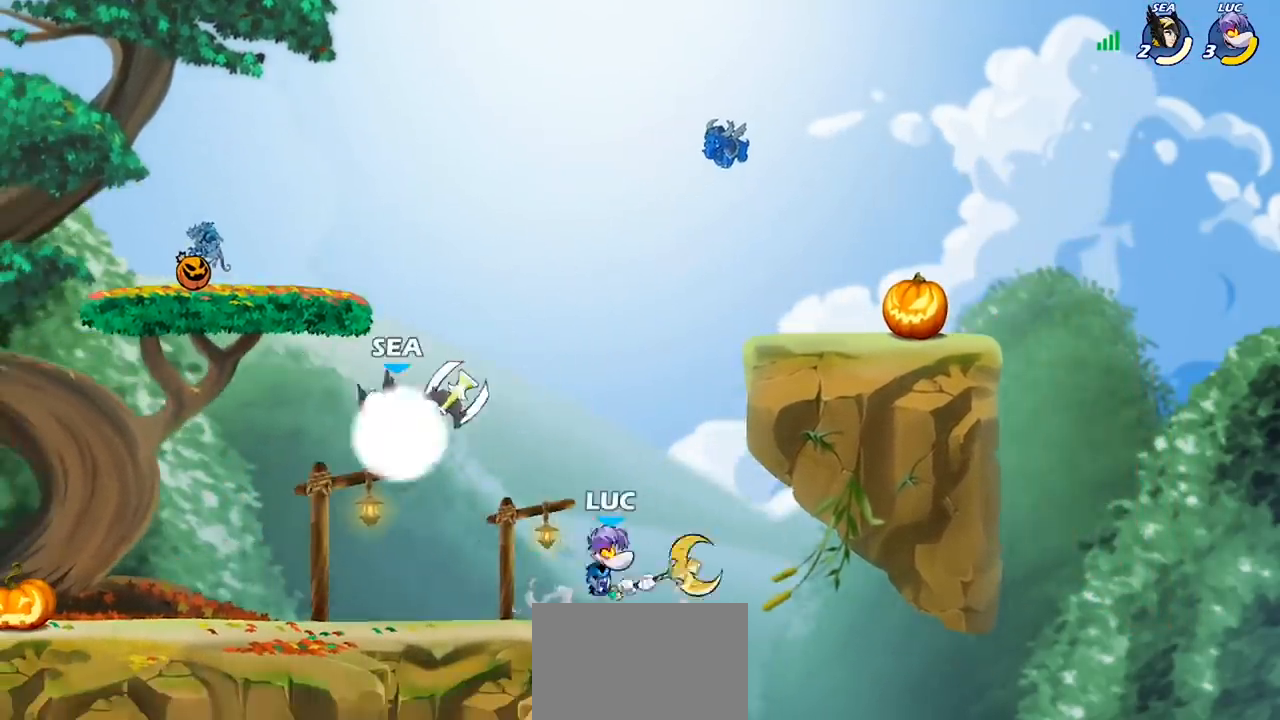
{"buttons": [], "left_stick": "right", "right_stick": "center", "events": [[33, "left_stick", "center"], [67, "SQUARE", "up"], [167, "SQUARE", "down"], [300, "SQUARE", "up"], [400, "left_stick", "right"]]}
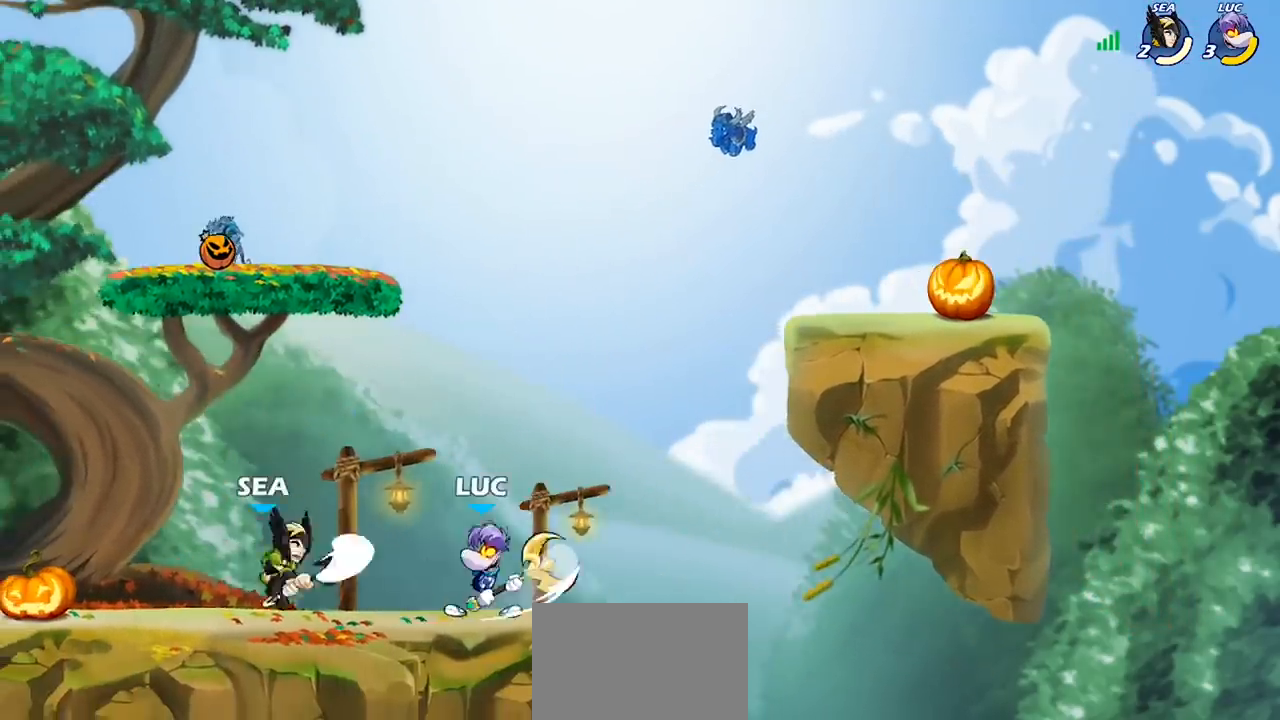
{"buttons": [], "left_stick": "down-left", "right_stick": "center", "events": [[67, "CROSS", "down"], [200, "CROSS", "up"], [333, "left_stick", "down-left"]]}
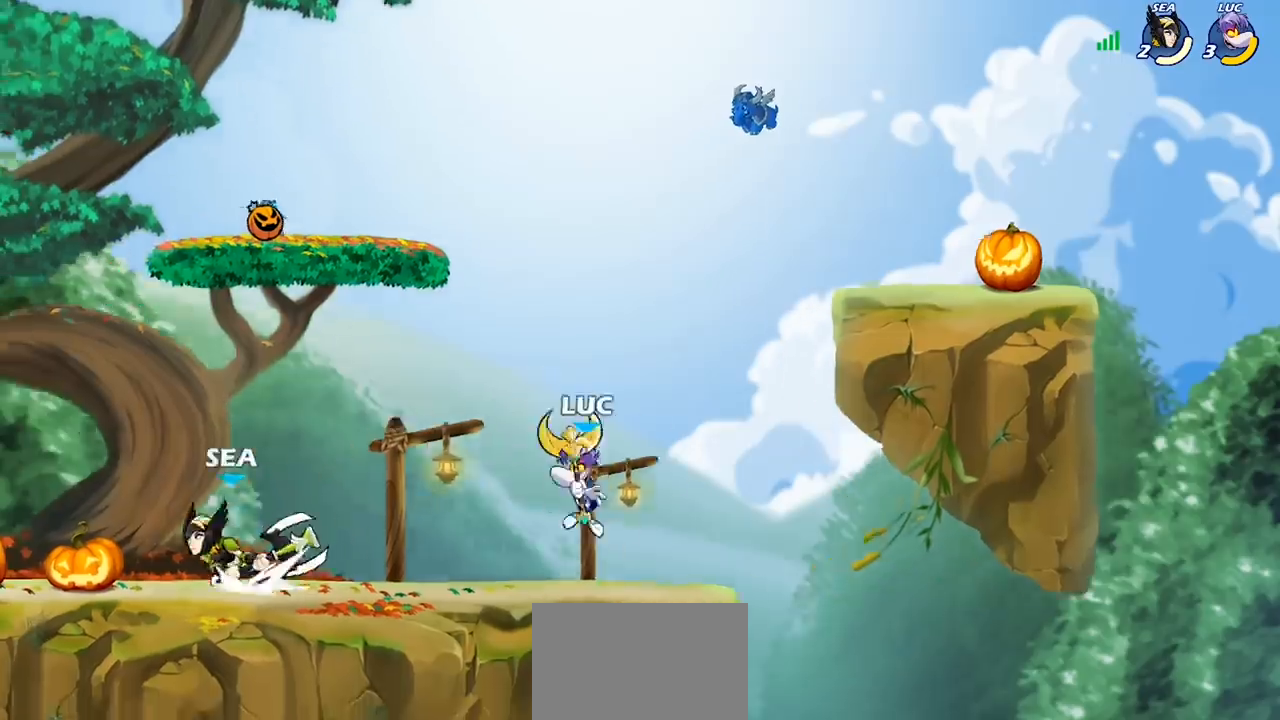
{"buttons": [], "left_stick": "left", "right_stick": "center", "events": [[67, "left_stick", "down-right"], [133, "left_stick", "right"], [300, "left_stick", "left"], [433, "CIRCLE", "down"], [500, "CIRCLE", "up"]]}
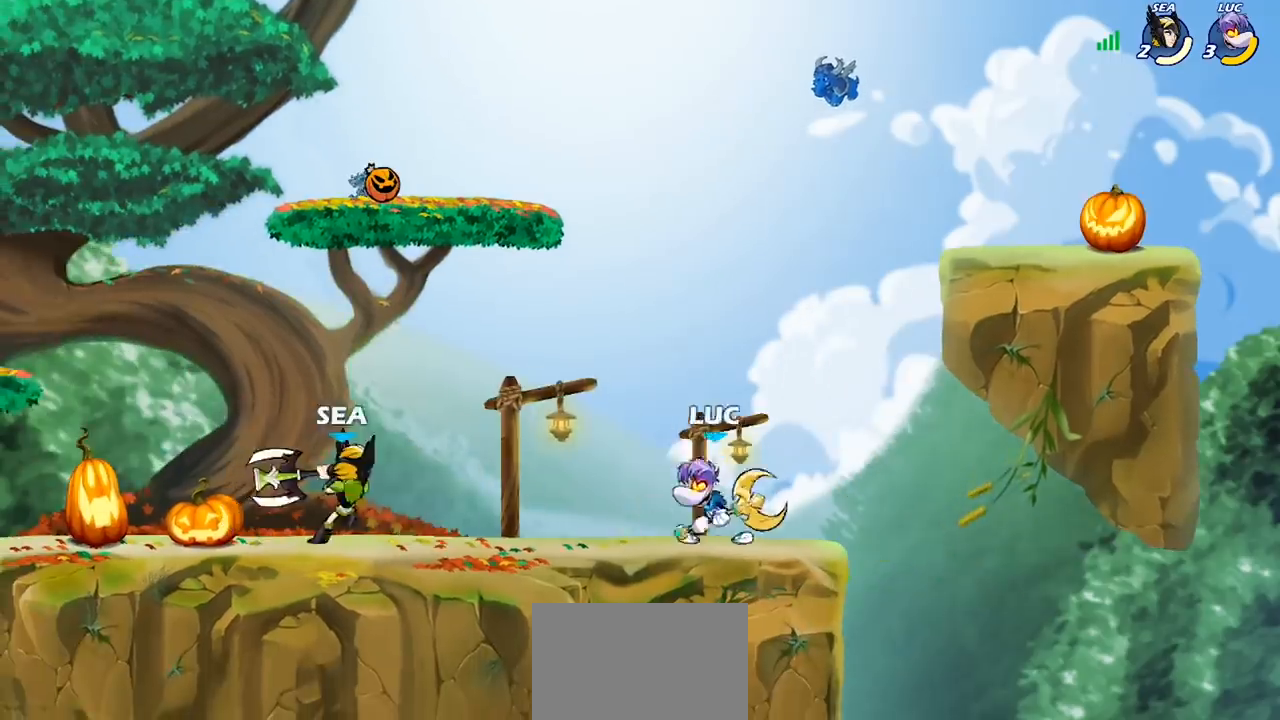
{"buttons": [], "left_stick": "center", "right_stick": "center", "events": [[67, "left_stick", "center"], [300, "left_stick", "left"], [467, "left_stick", "center"]]}
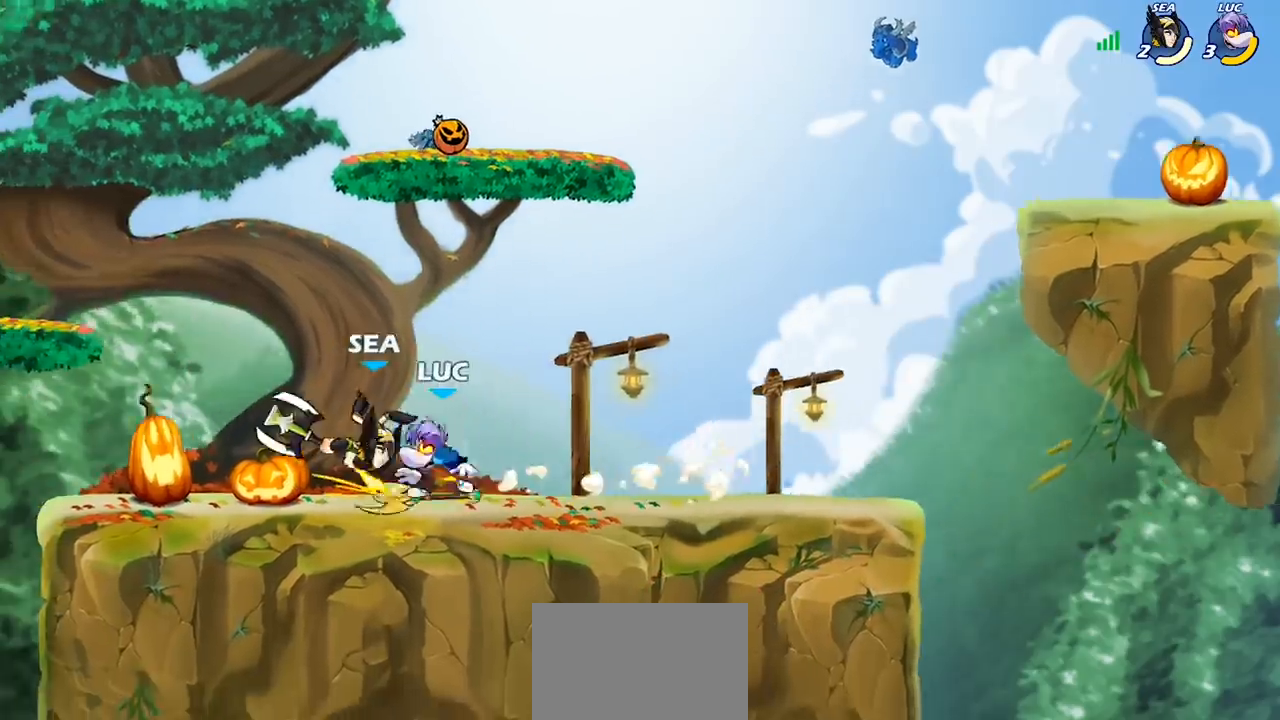
{"buttons": [], "left_stick": "center", "right_stick": "center", "events": []}
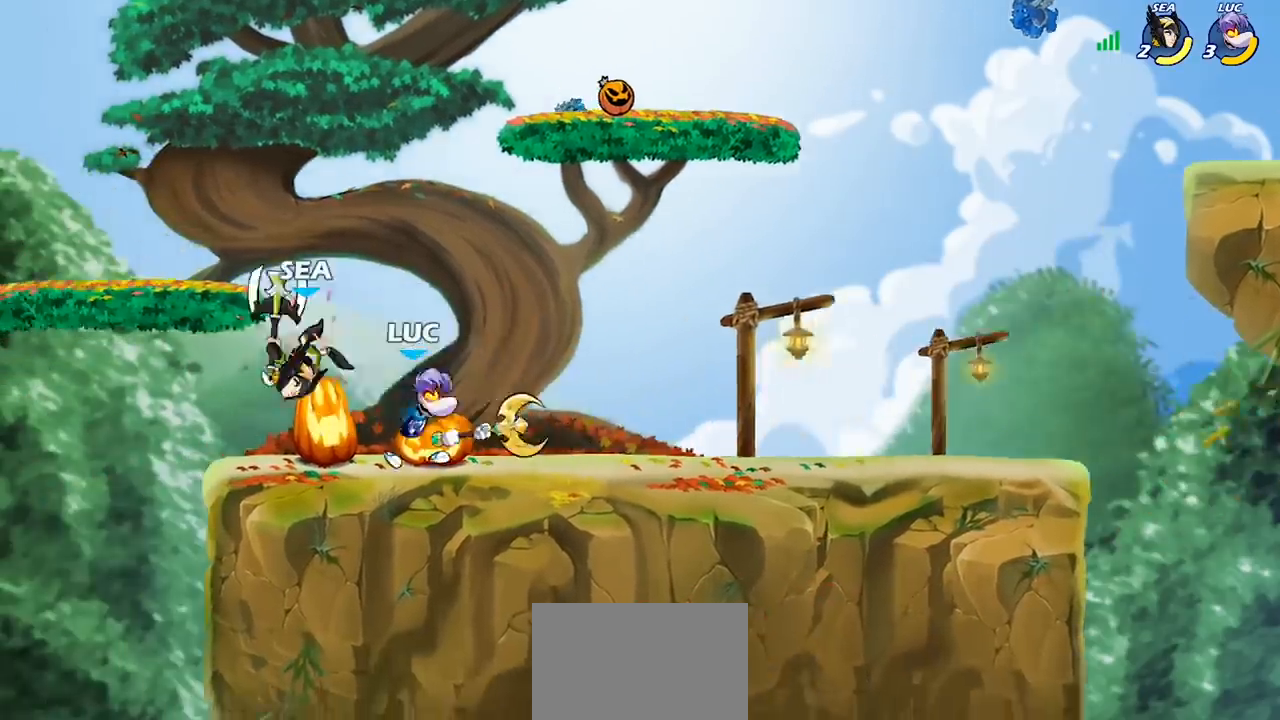
{"buttons": [], "left_stick": "center", "right_stick": "center", "events": [[233, "CIRCLE", "down"], [300, "CIRCLE", "up"]]}
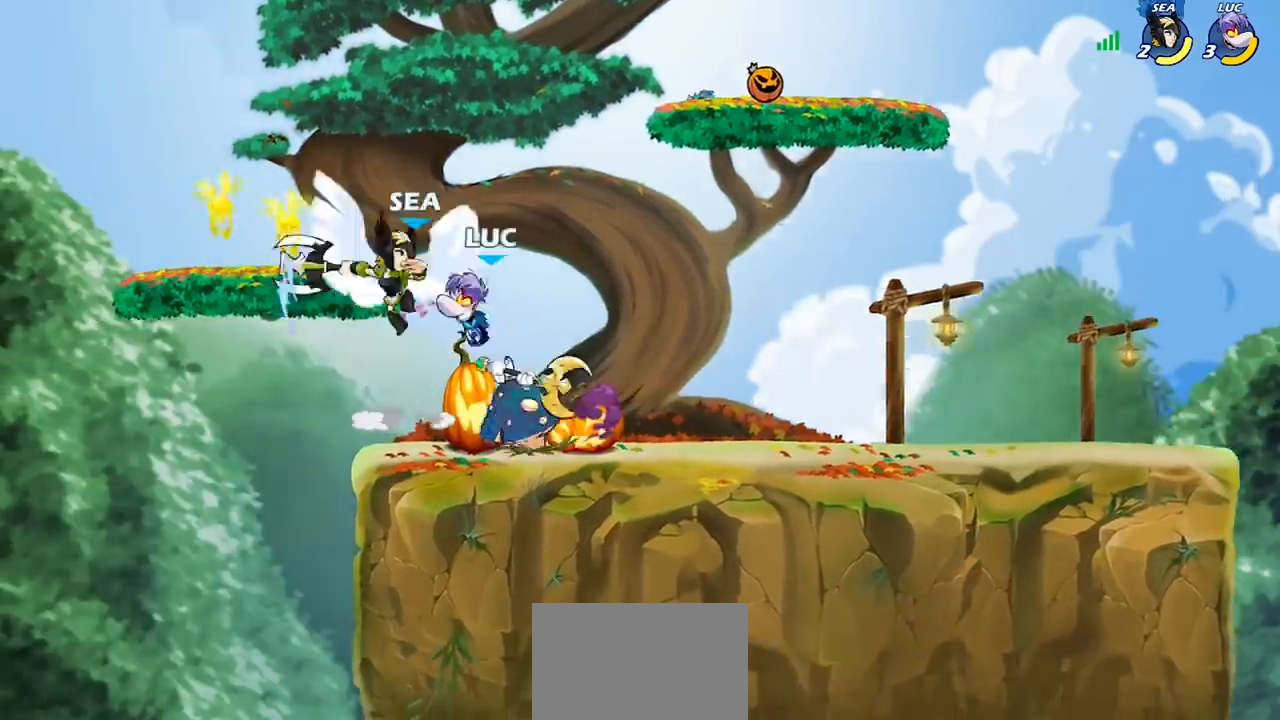
{"buttons": [], "left_stick": "center", "right_stick": "center", "events": []}
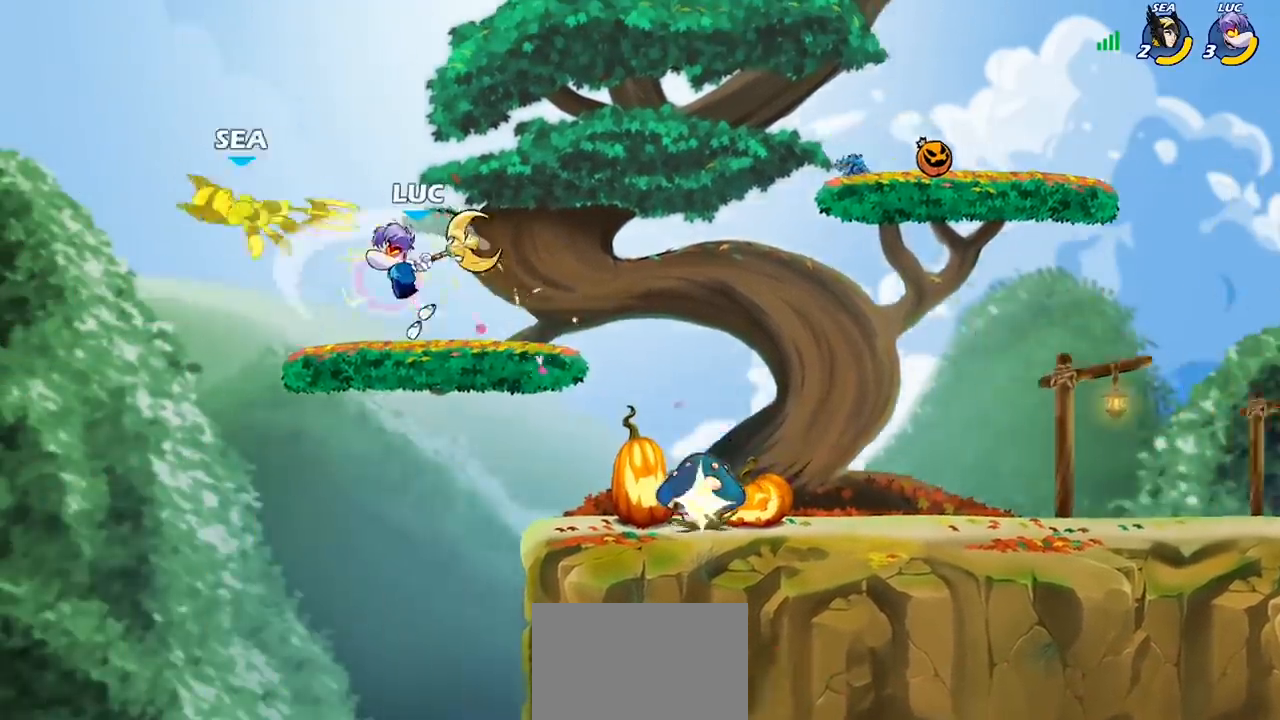
{"buttons": [], "left_stick": "center", "right_stick": "center", "events": []}
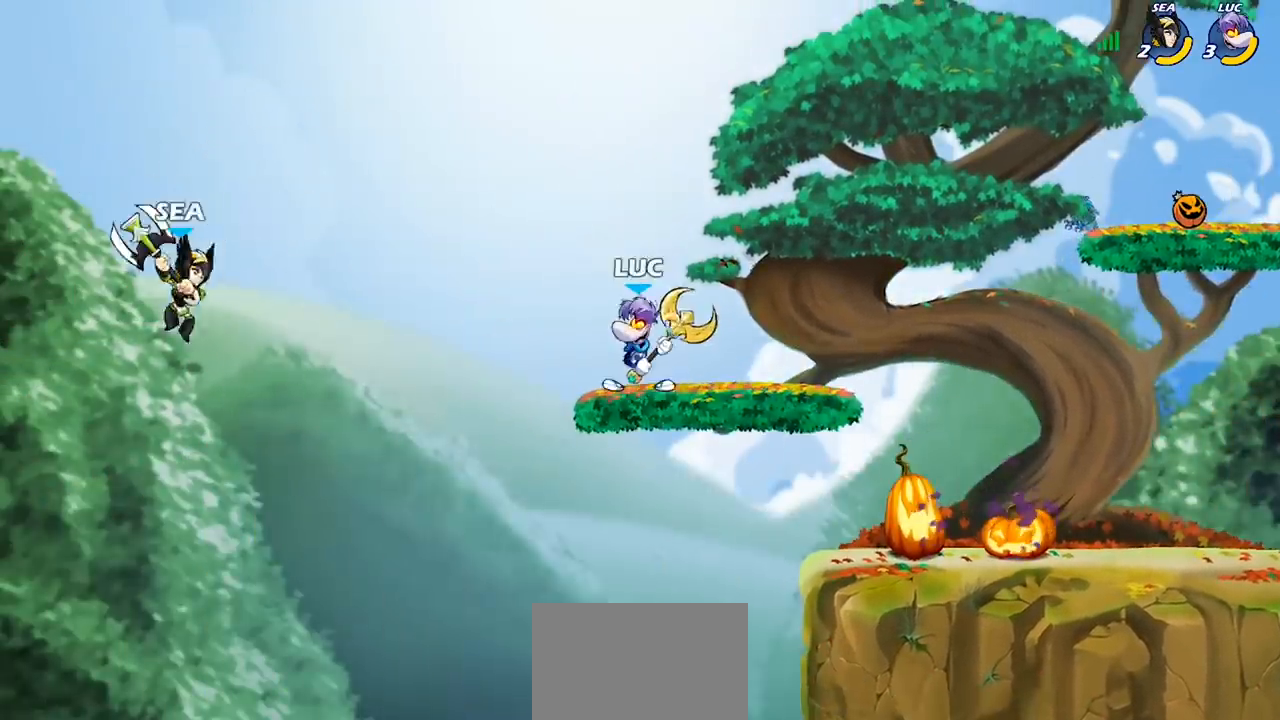
{"buttons": [], "left_stick": "down", "right_stick": "center", "events": [[33, "CROSS", "down"], [67, "left_stick", "left"], [167, "CROSS", "up"], [300, "left_stick", "down-left"], [467, "left_stick", "down"]]}
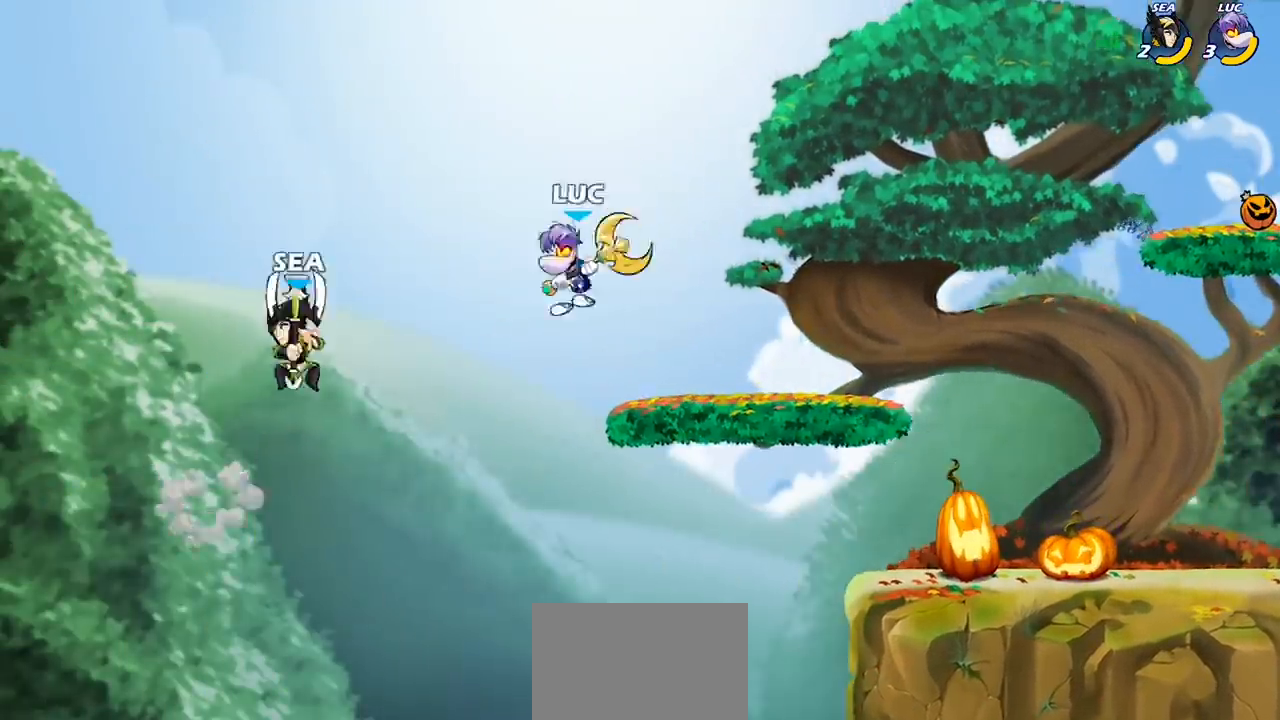
{"buttons": ["CROSS"], "left_stick": "right", "right_stick": "center", "events": [[67, "left_stick", "down-right"], [267, "left_stick", "right"], [367, "CROSS", "down"]]}